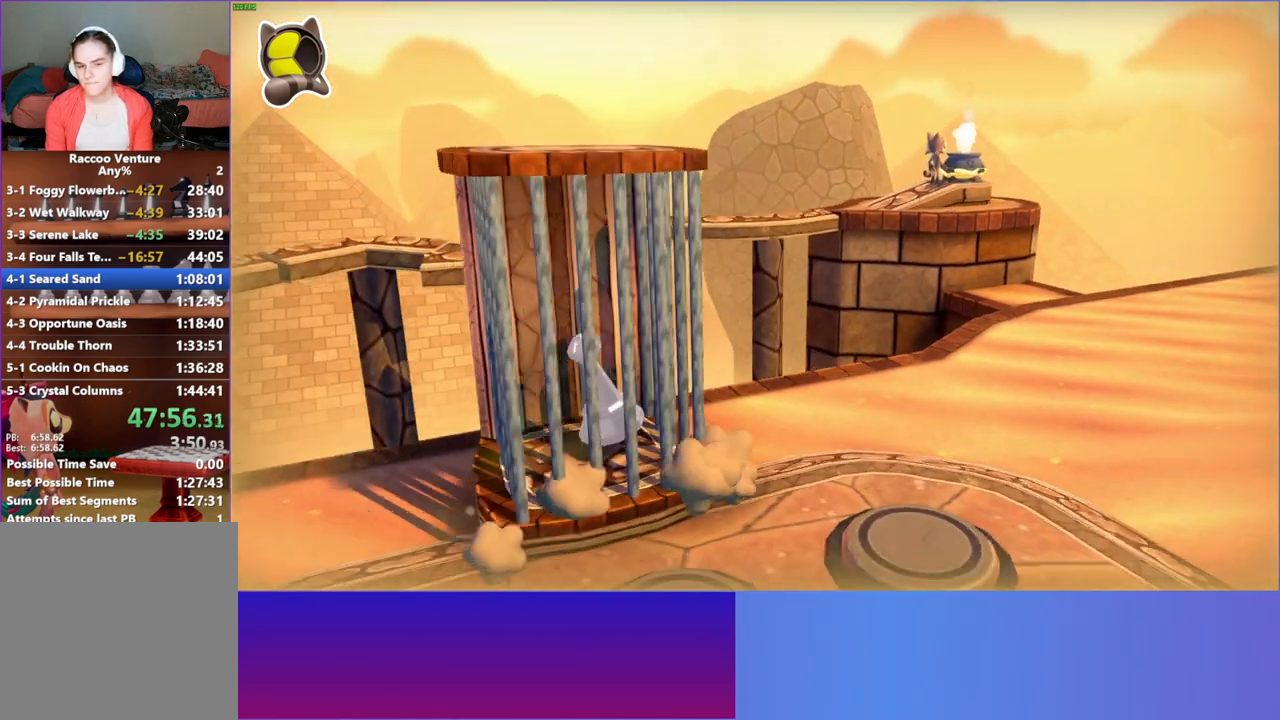
Gameplay with a controller (Xbox layout); each line is a JSON object with the inputs held at the frame after it. "events" lists button and stick changes between this image and that frame as [ms after this image, input, new state], when the widget could be followed in between. Not read: L3 R3.
{"buttons": [], "left_stick": "center", "right_stick": "center", "events": []}
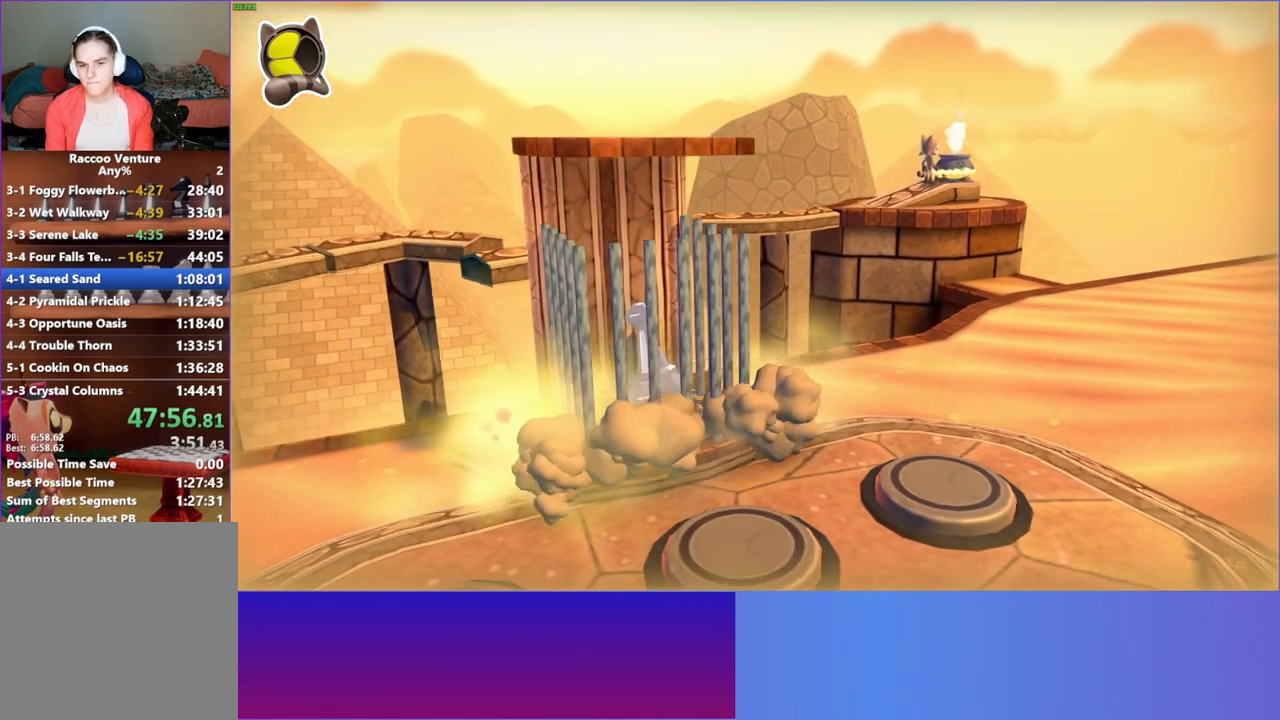
{"buttons": [], "left_stick": "down", "right_stick": "center", "events": [[200, "left_stick", "down"]]}
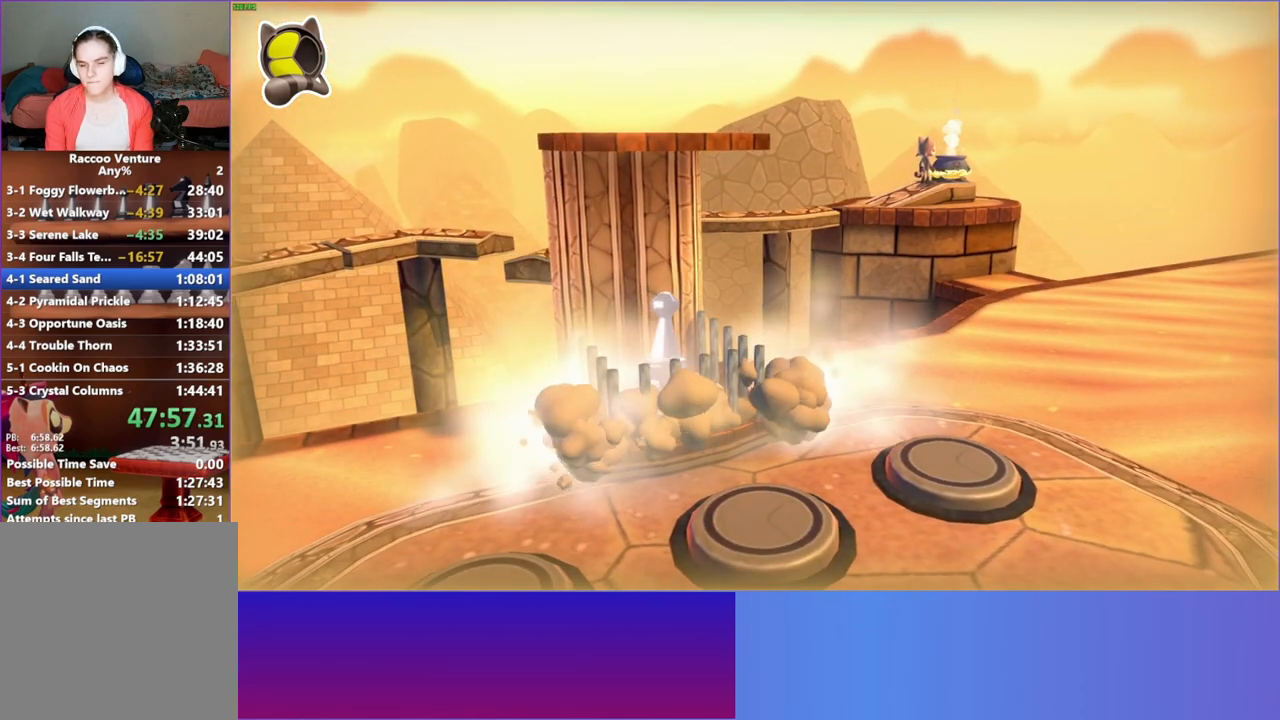
{"buttons": [], "left_stick": "down", "right_stick": "center", "events": []}
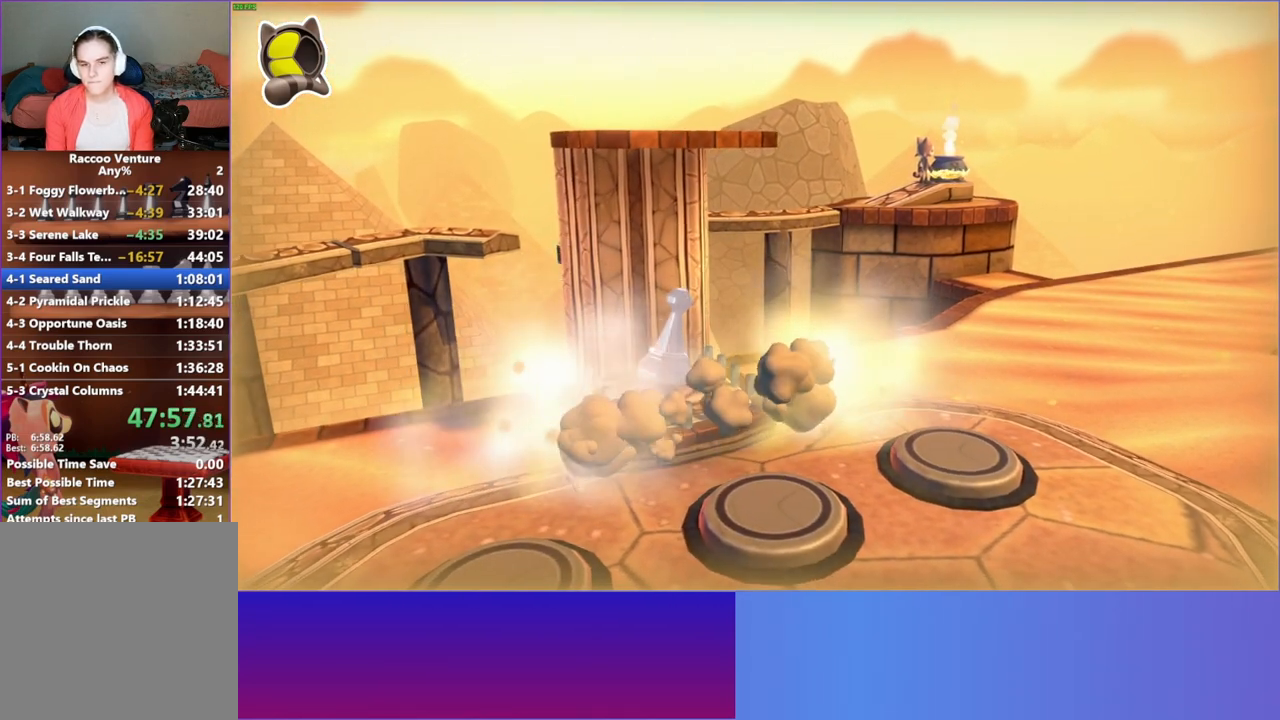
{"buttons": [], "left_stick": "down", "right_stick": "center", "events": [[233, "Y", "down"], [383, "Y", "up"]]}
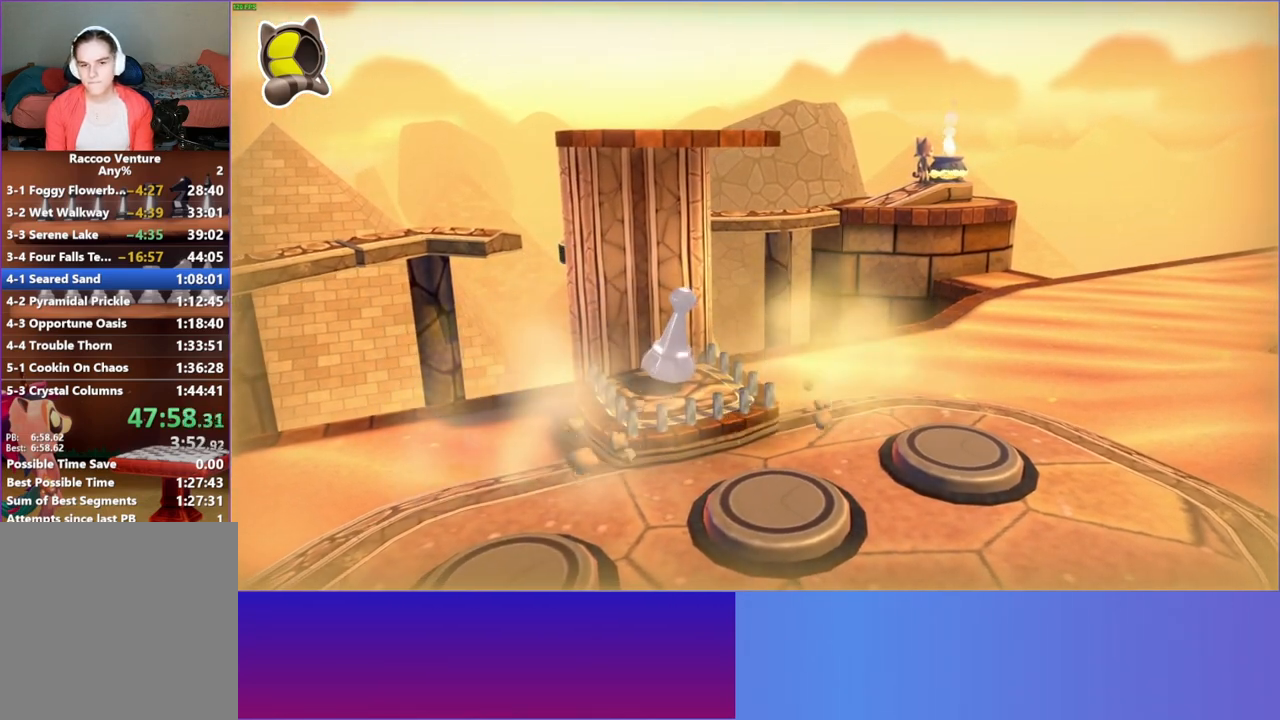
{"buttons": [], "left_stick": "down", "right_stick": "center", "events": []}
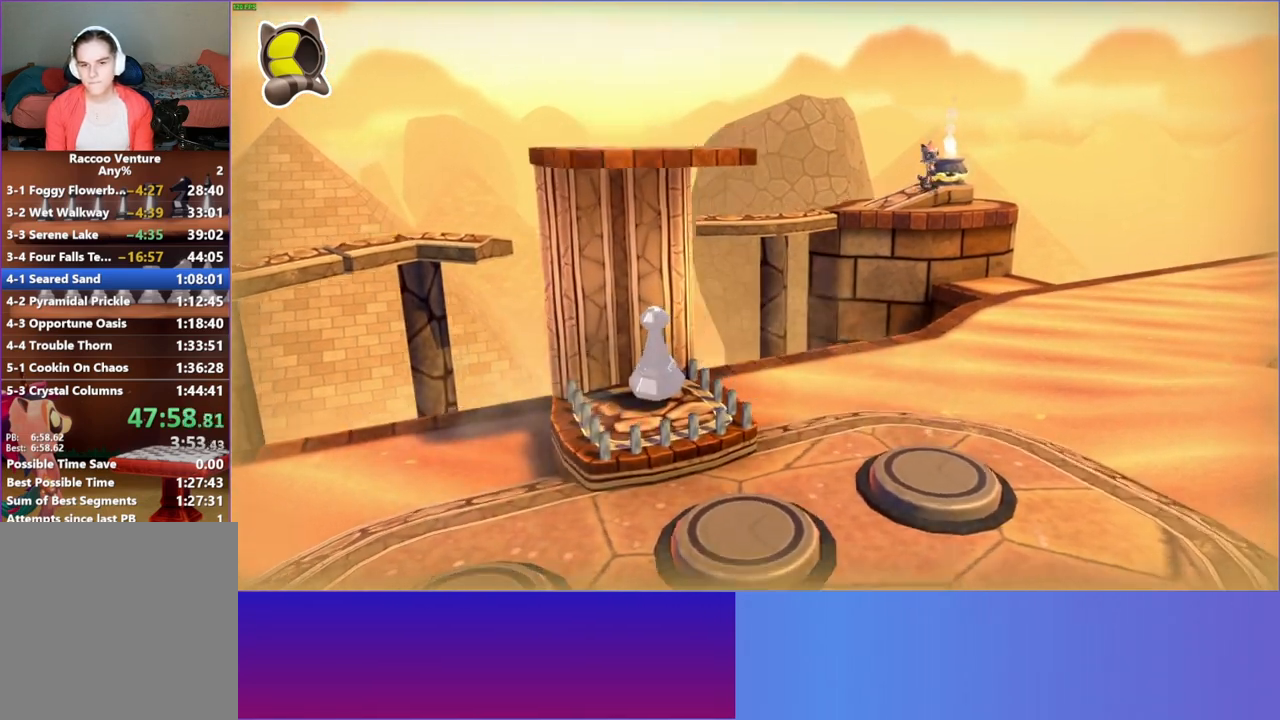
{"buttons": [], "left_stick": "down", "right_stick": "center", "events": []}
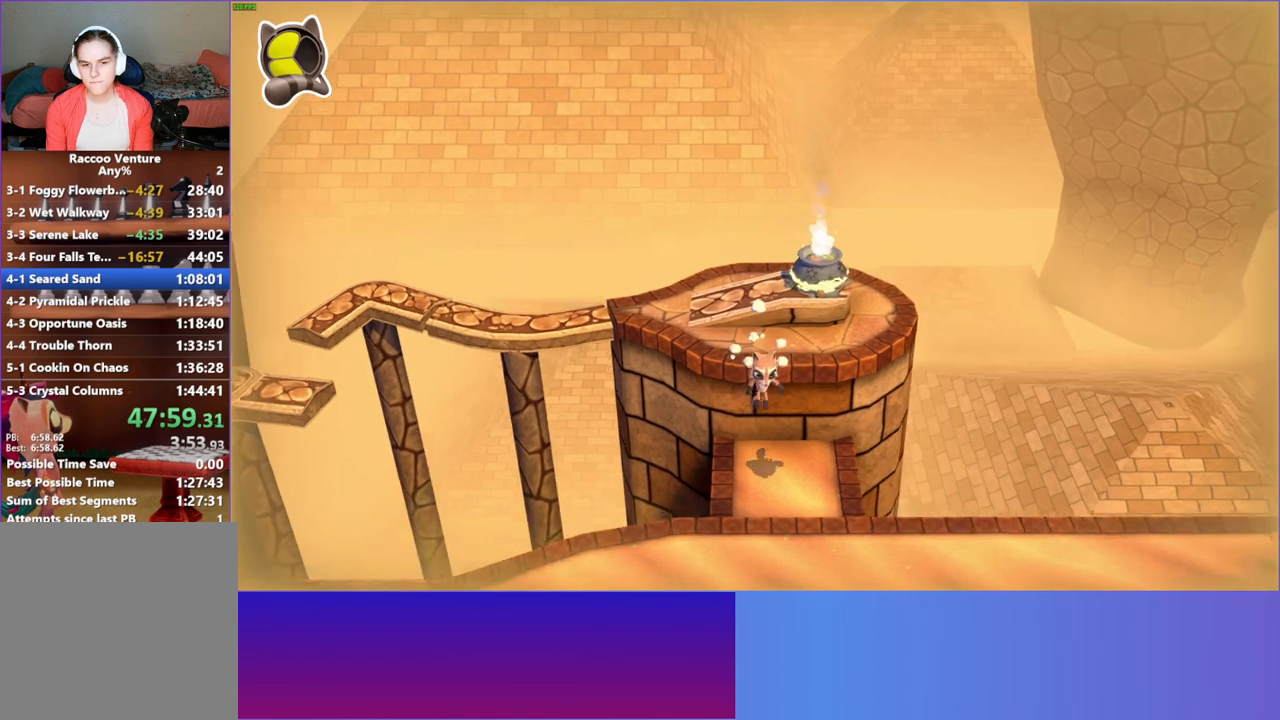
{"buttons": [], "left_stick": "down-left", "right_stick": "center", "events": [[50, "A", "down"], [150, "A", "up"], [217, "left_stick", "down-left"], [350, "Y", "down"], [450, "Y", "up"]]}
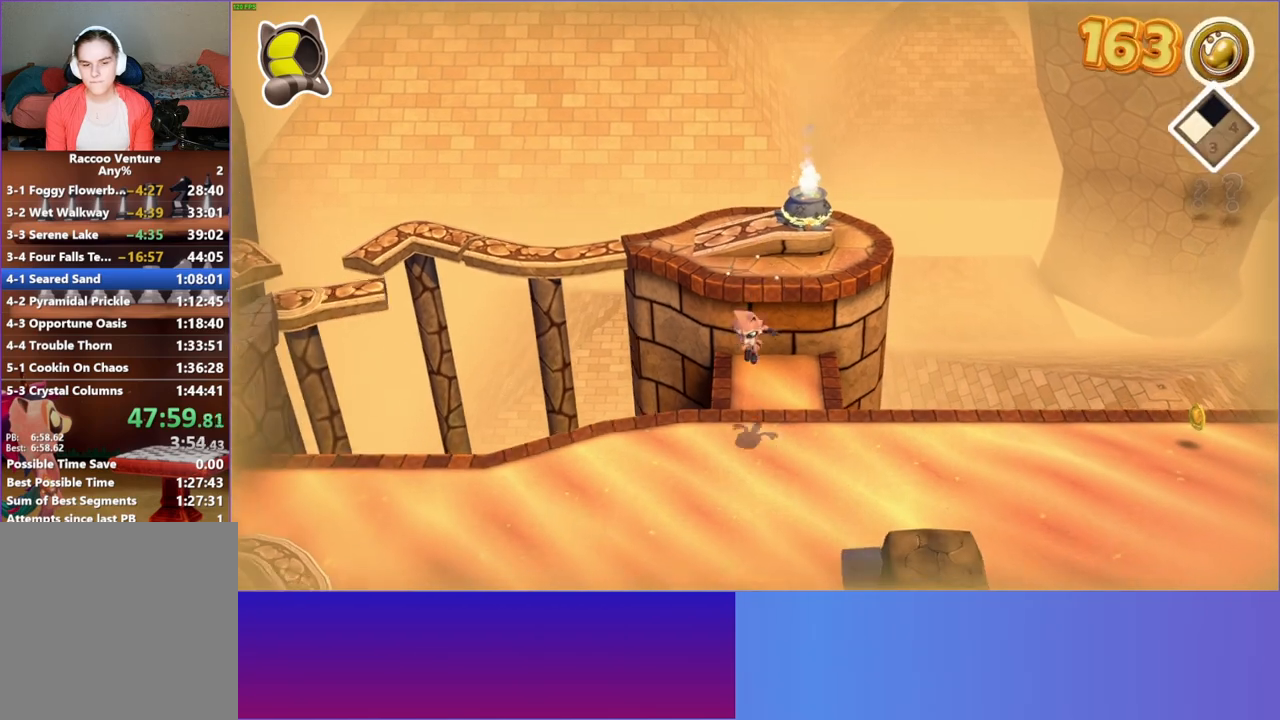
{"buttons": [], "left_stick": "down-left", "right_stick": "center", "events": []}
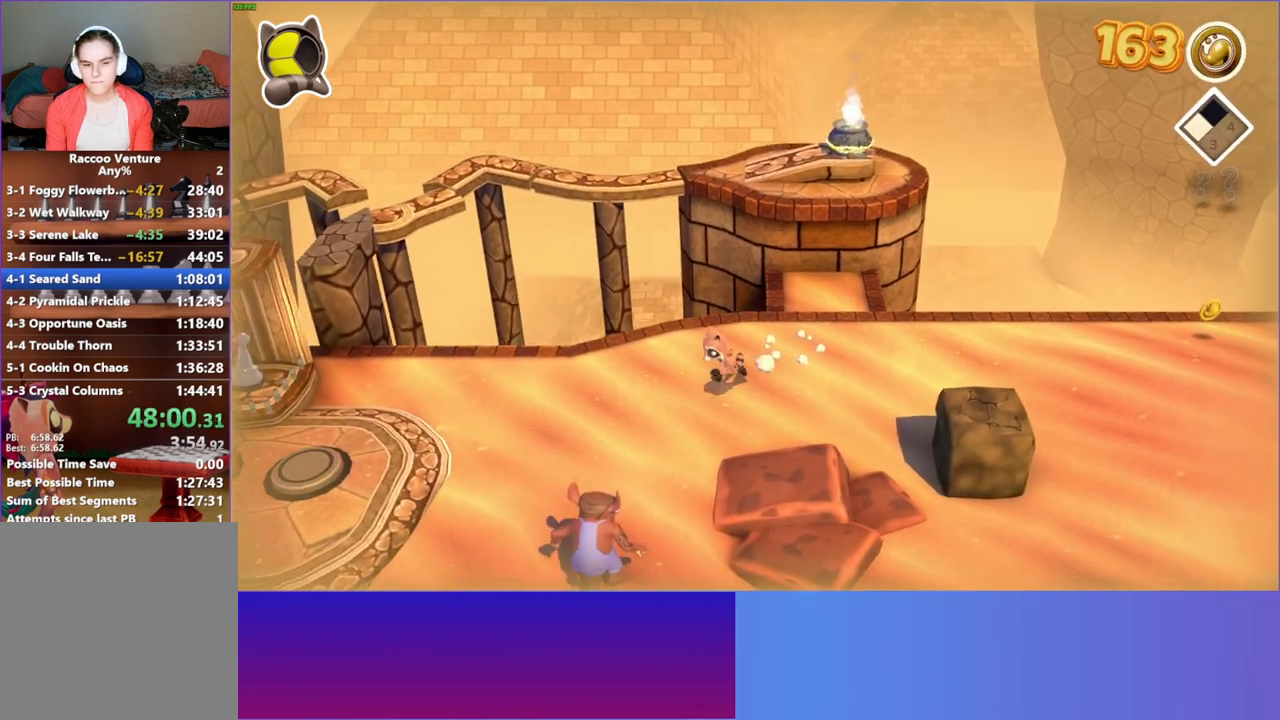
{"buttons": [], "left_stick": "down-left", "right_stick": "center", "events": []}
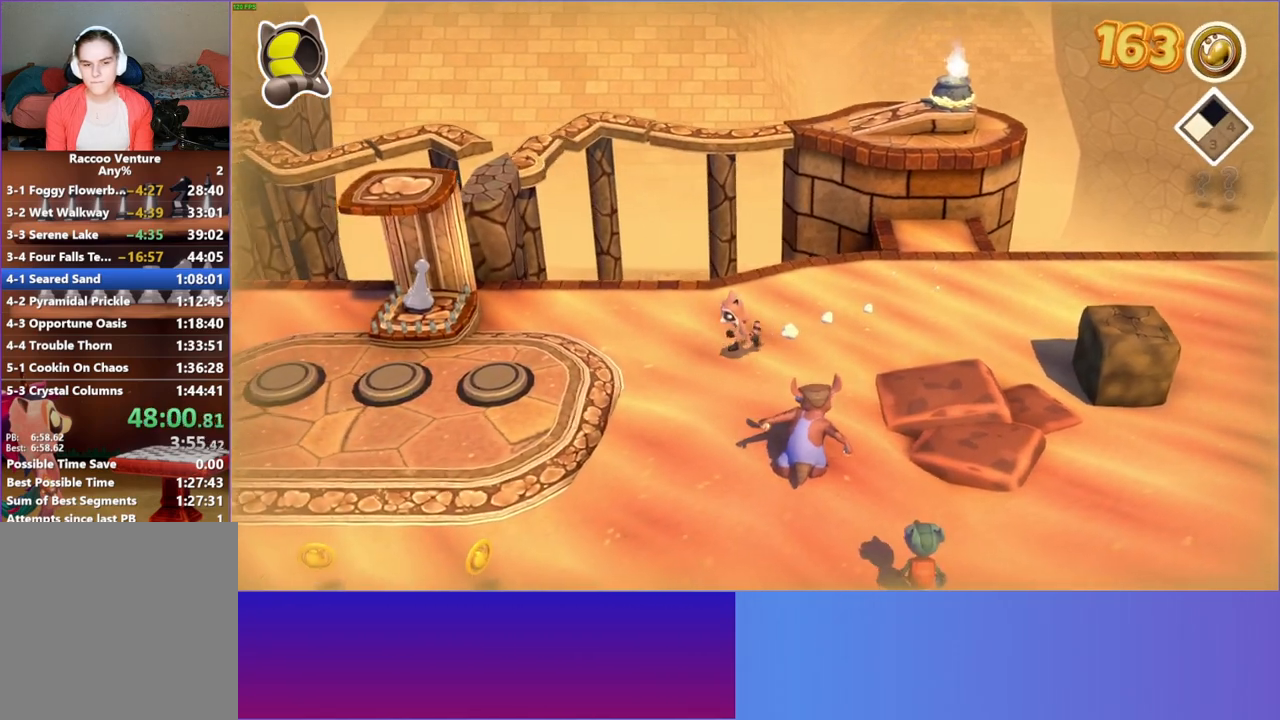
{"buttons": [], "left_stick": "left", "right_stick": "center", "events": [[17, "left_stick", "left"]]}
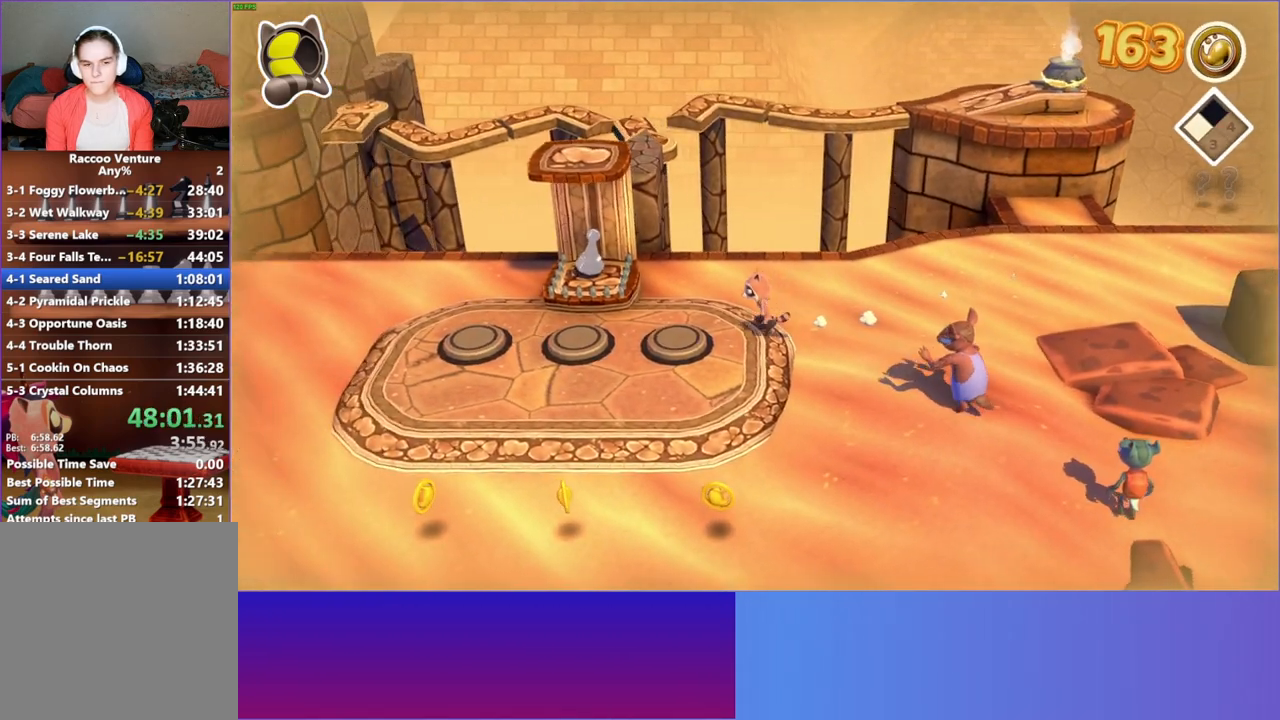
{"buttons": [], "left_stick": "up-left", "right_stick": "center", "events": [[467, "left_stick", "up-left"]]}
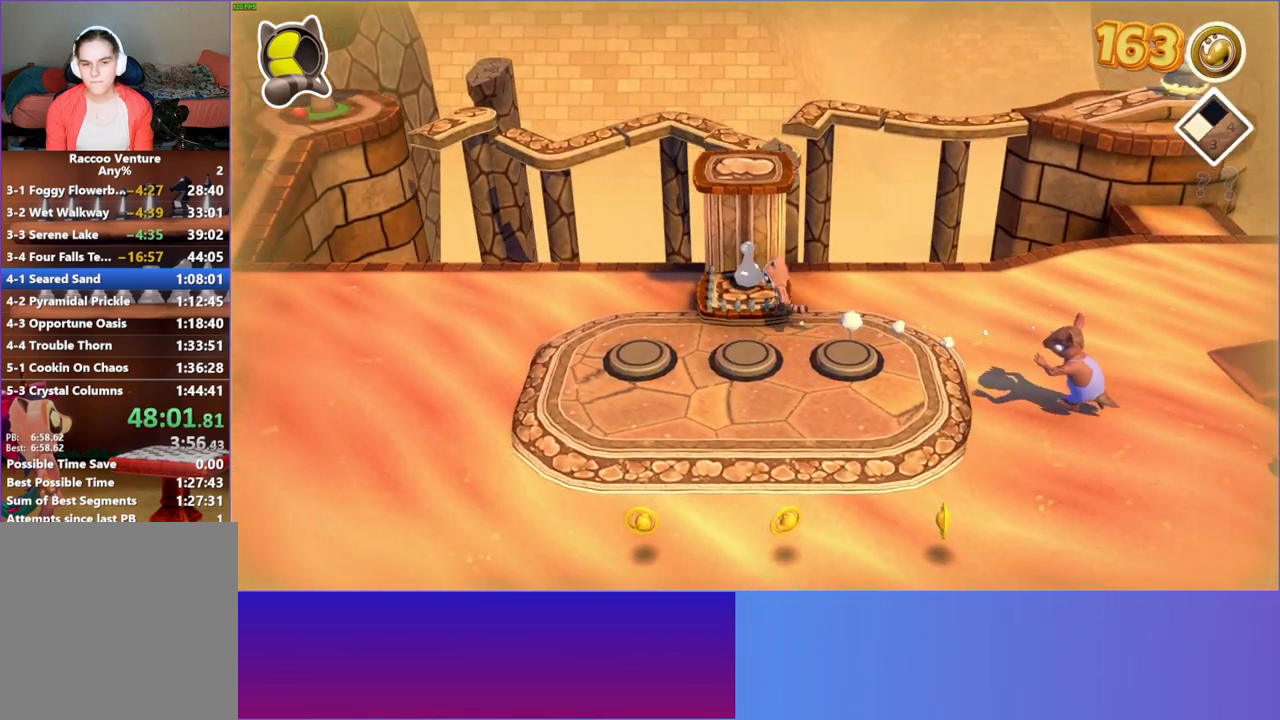
{"buttons": [], "left_stick": "down", "right_stick": "center", "events": [[100, "left_stick", "up"], [283, "left_stick", "center"], [433, "left_stick", "down"]]}
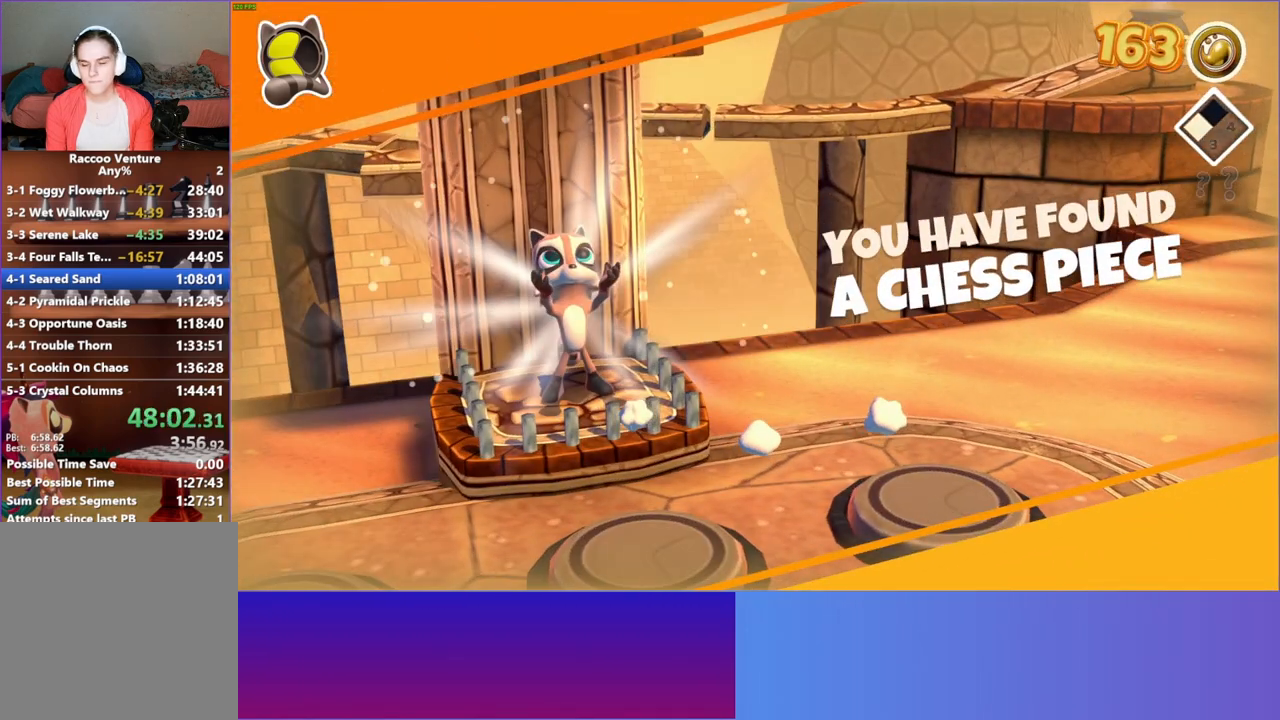
{"buttons": [], "left_stick": "down", "right_stick": "center", "events": [[200, "Y", "down"], [300, "Y", "up"]]}
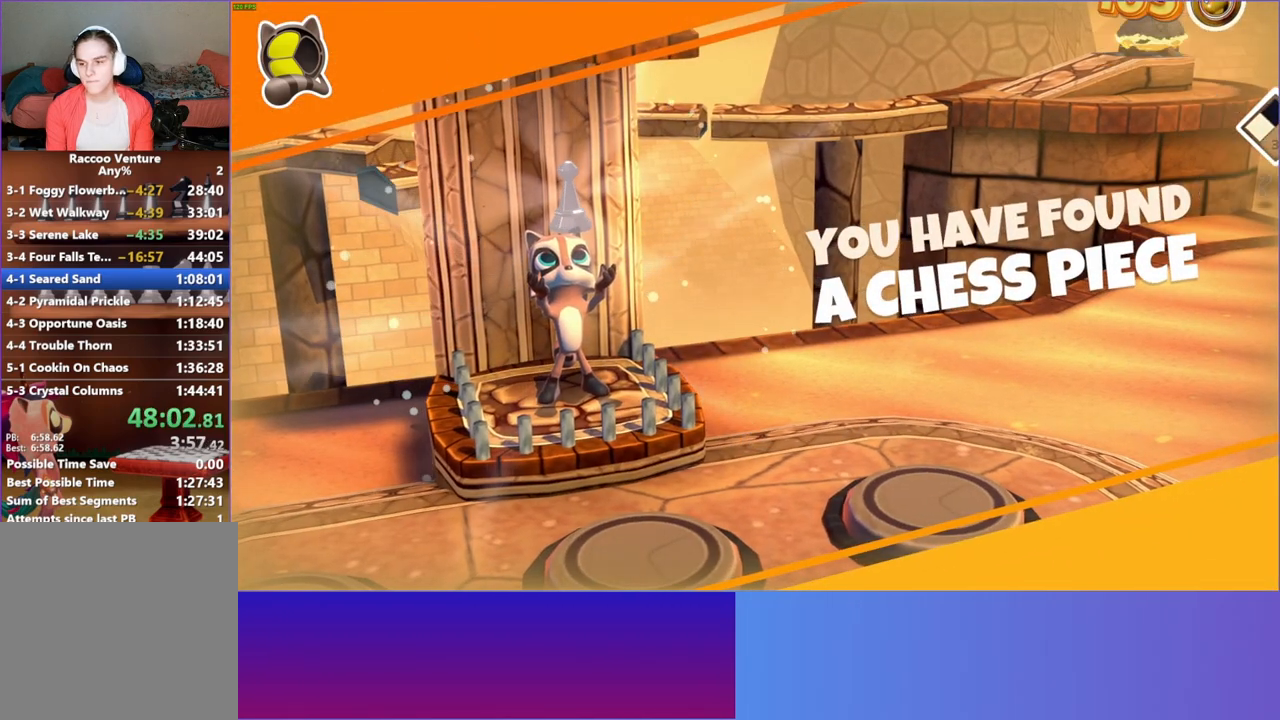
{"buttons": [], "left_stick": "down", "right_stick": "center", "events": []}
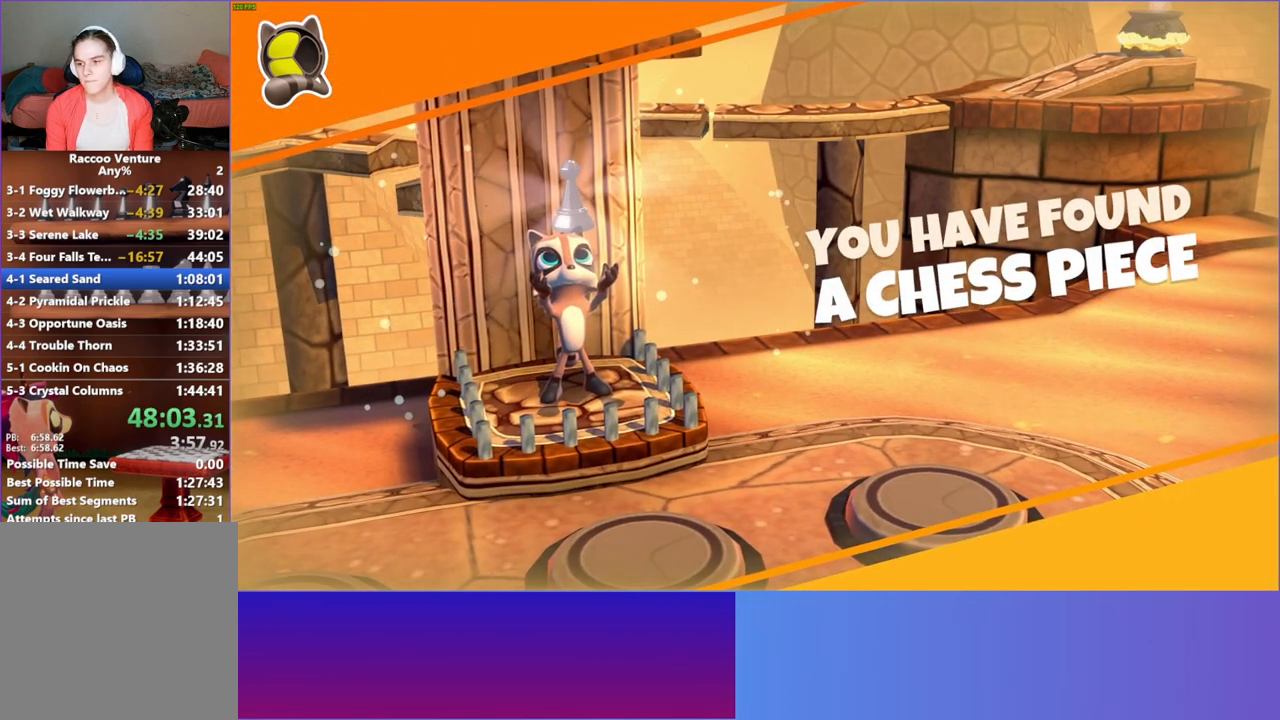
{"buttons": [], "left_stick": "down", "right_stick": "center", "events": []}
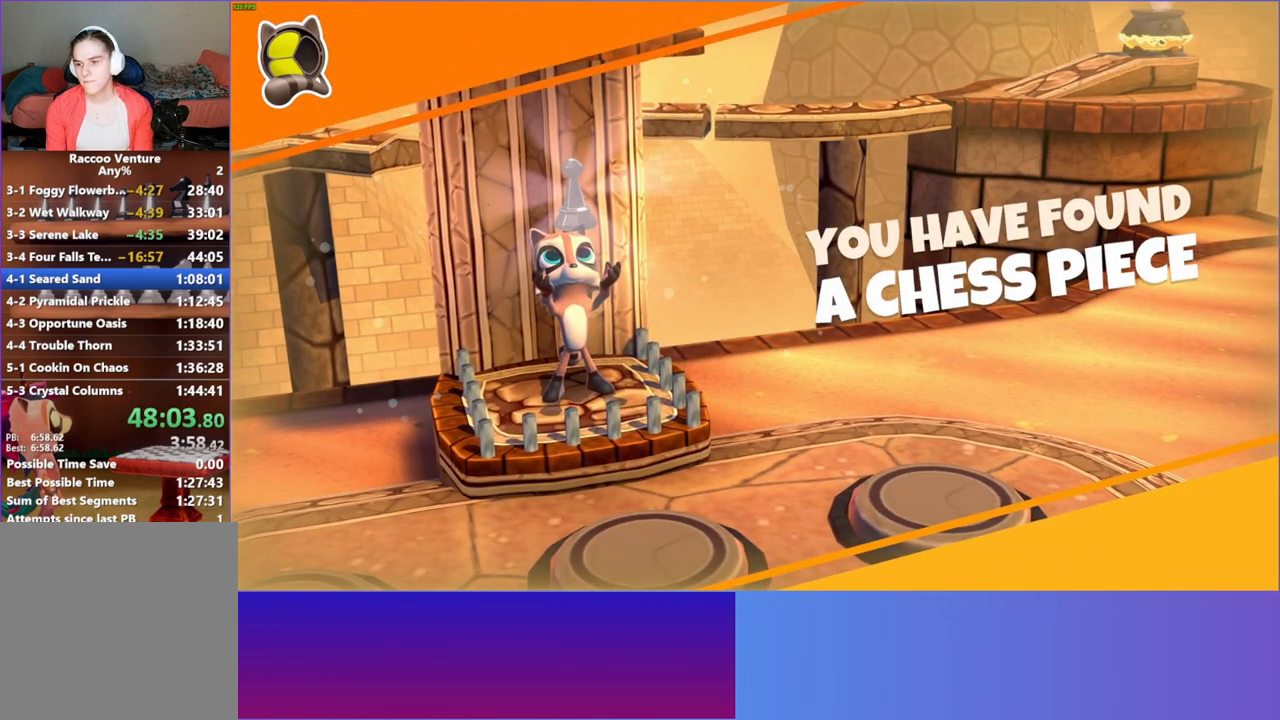
{"buttons": [], "left_stick": "down", "right_stick": "center", "events": []}
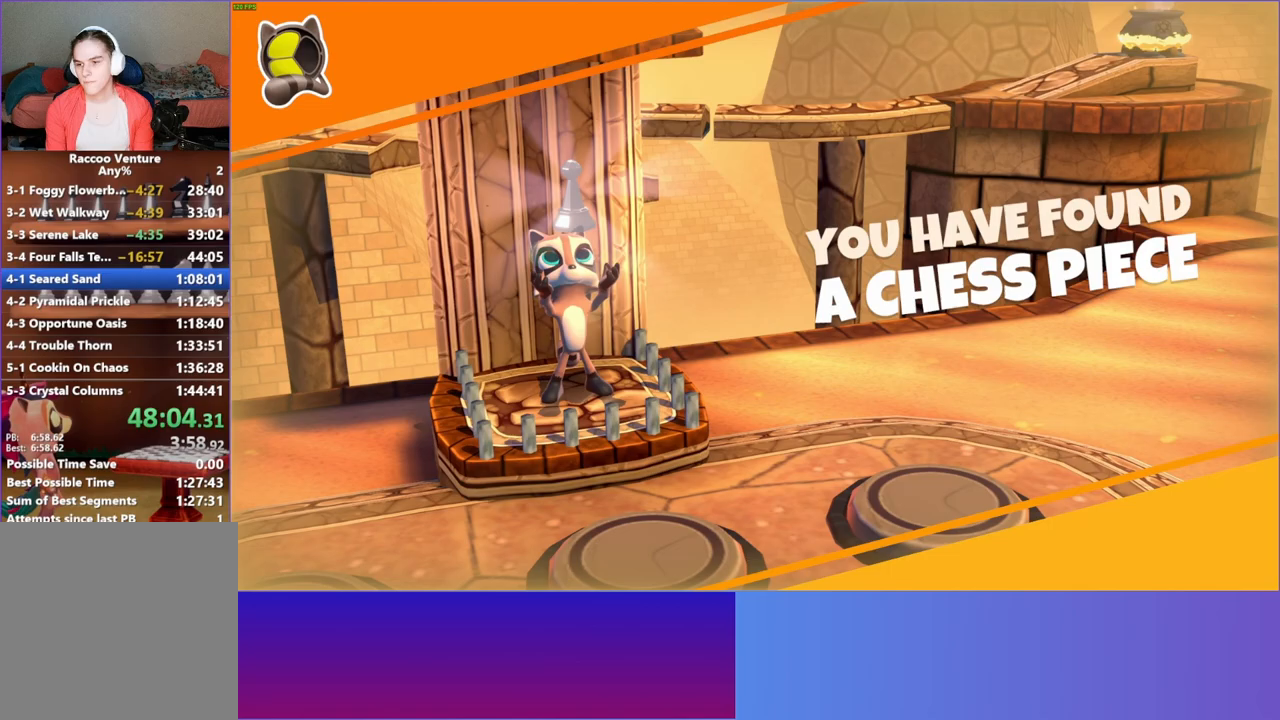
{"buttons": [], "left_stick": "down", "right_stick": "center", "events": []}
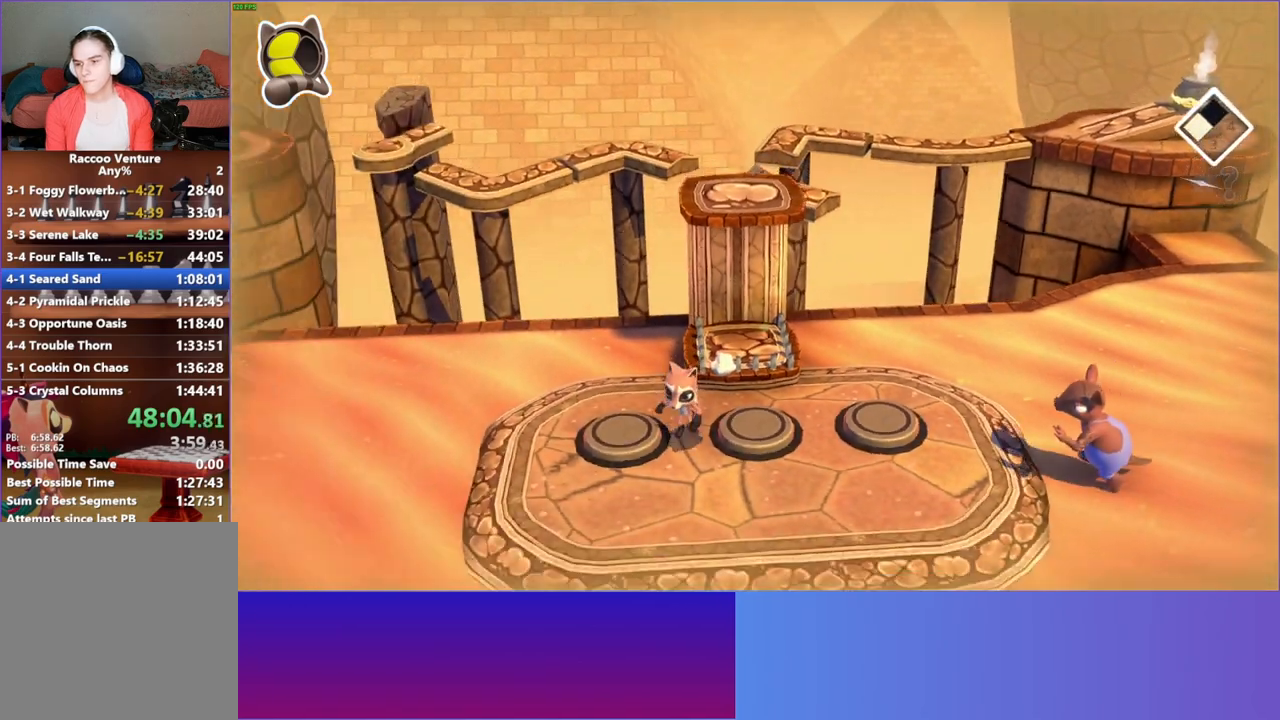
{"buttons": [], "left_stick": "down-left", "right_stick": "center", "events": [[33, "left_stick", "down-left"]]}
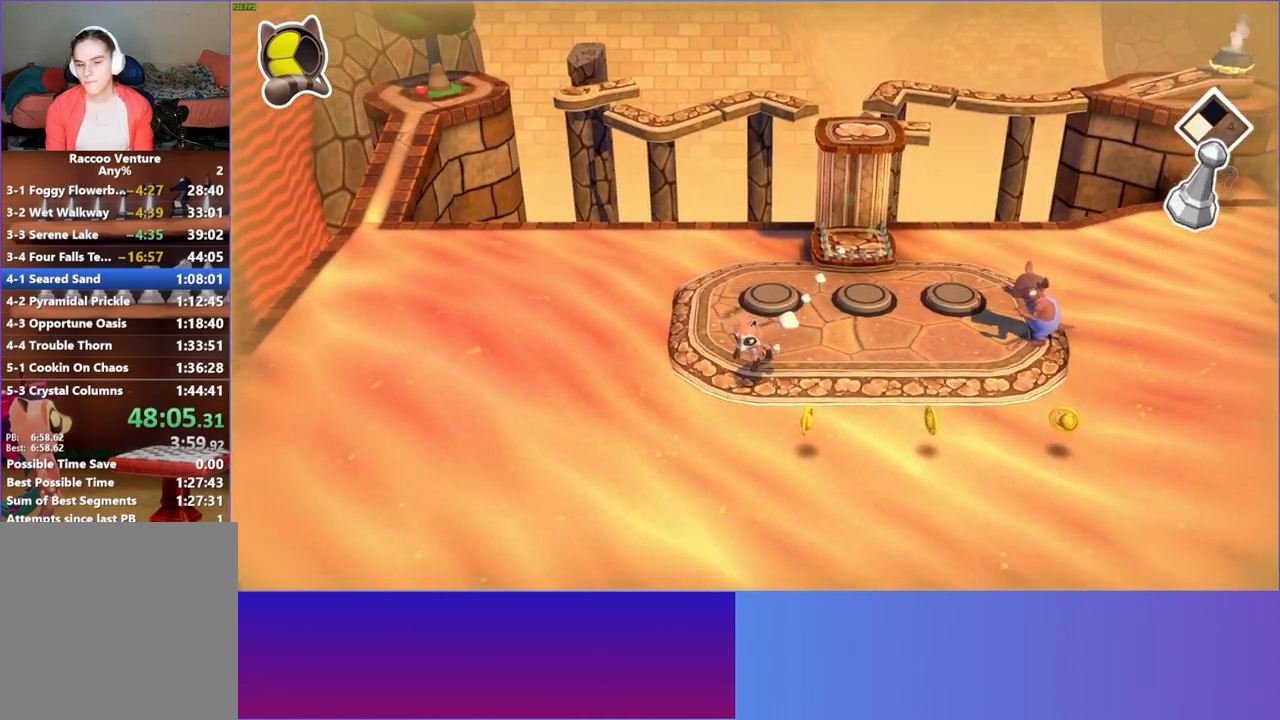
{"buttons": [], "left_stick": "down-left", "right_stick": "center", "events": [[267, "Y", "down"], [383, "Y", "up"]]}
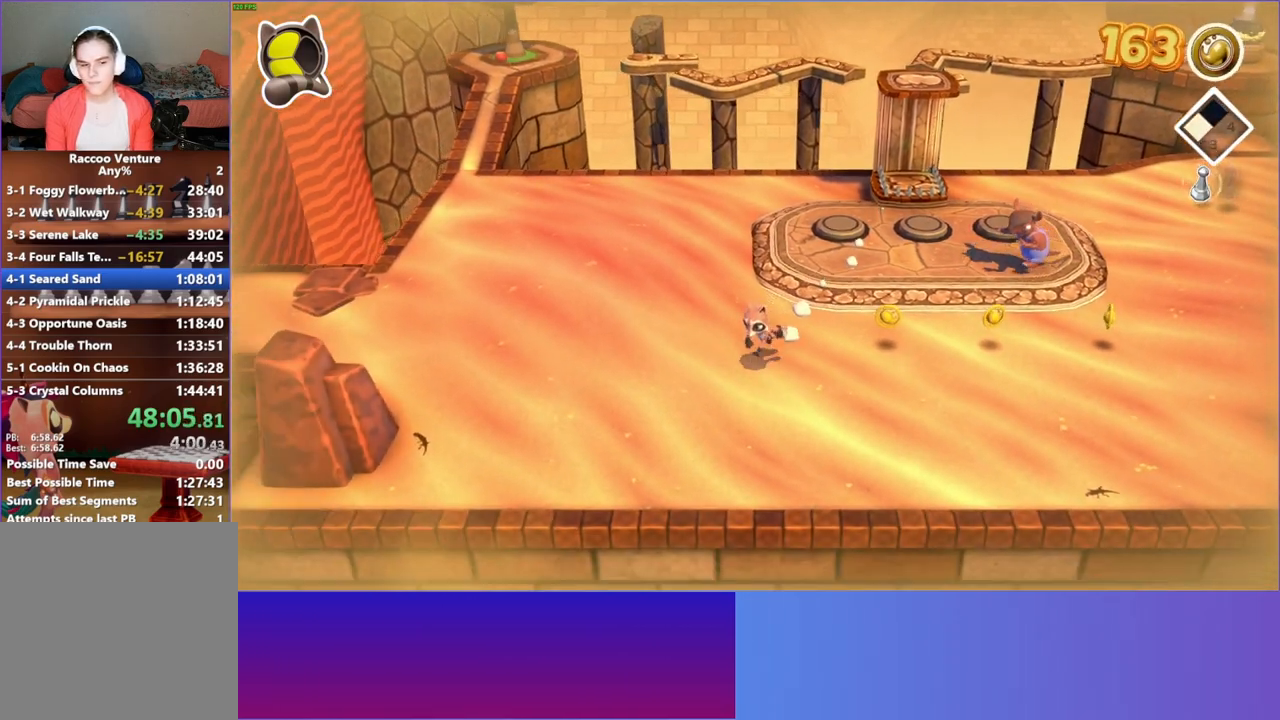
{"buttons": [], "left_stick": "down-left", "right_stick": "center", "events": []}
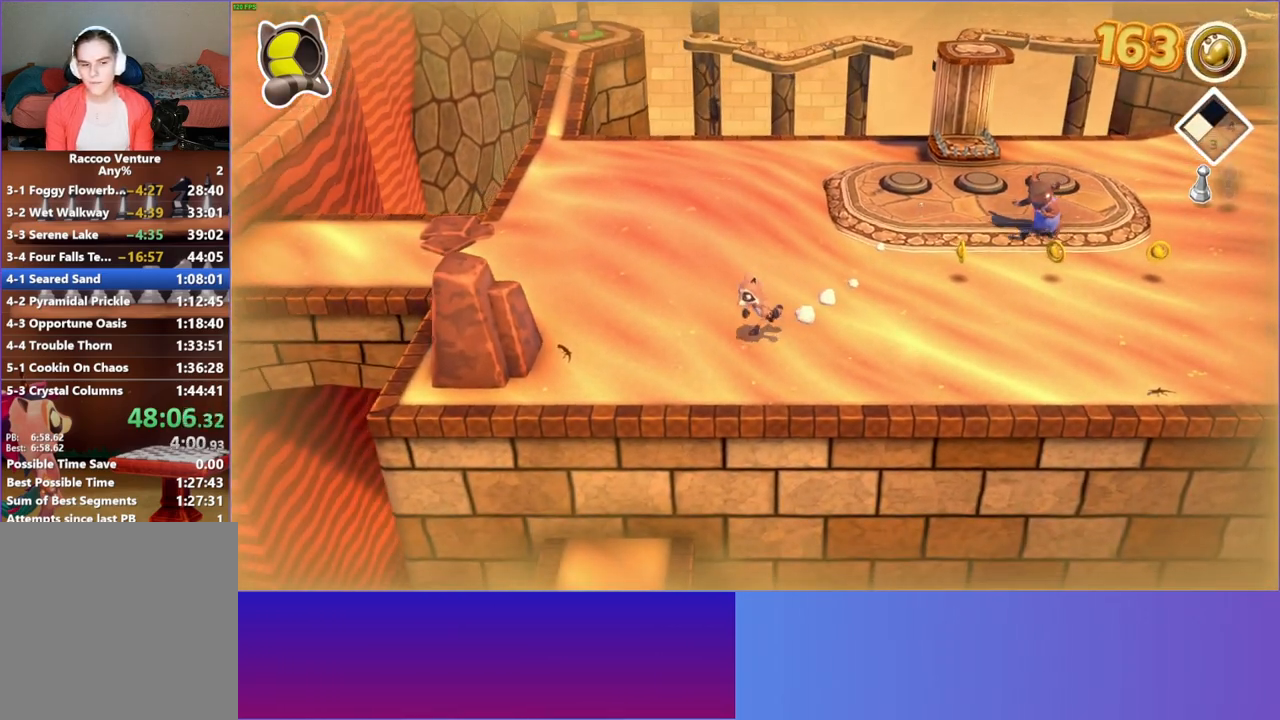
{"buttons": [], "left_stick": "down", "right_stick": "center", "events": [[400, "left_stick", "down"]]}
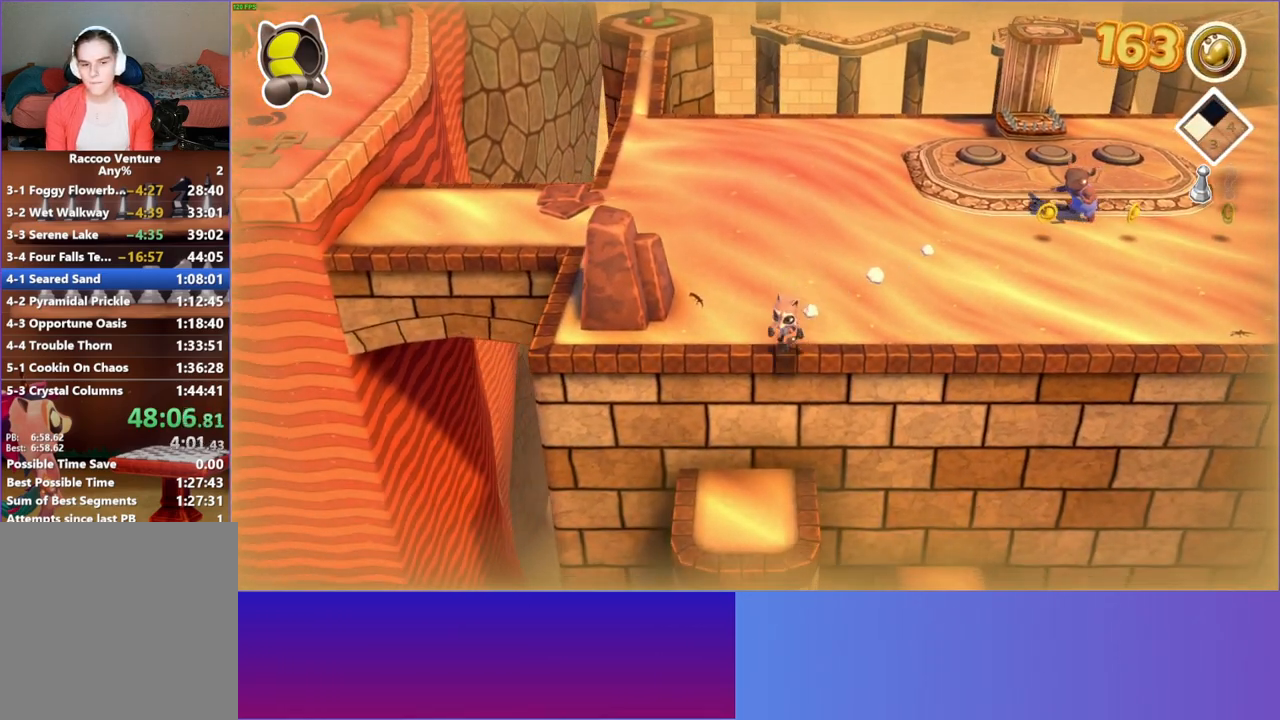
{"buttons": [], "left_stick": "down", "right_stick": "center", "events": []}
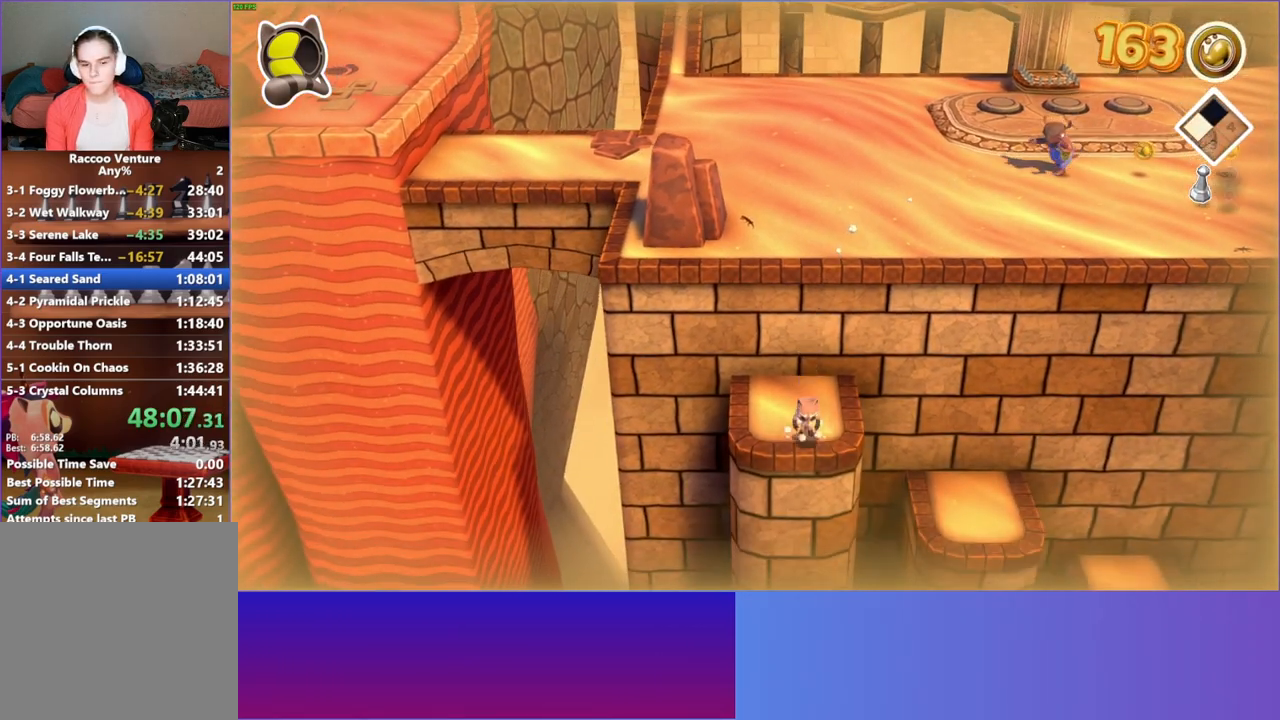
{"buttons": [], "left_stick": "down", "right_stick": "center", "events": []}
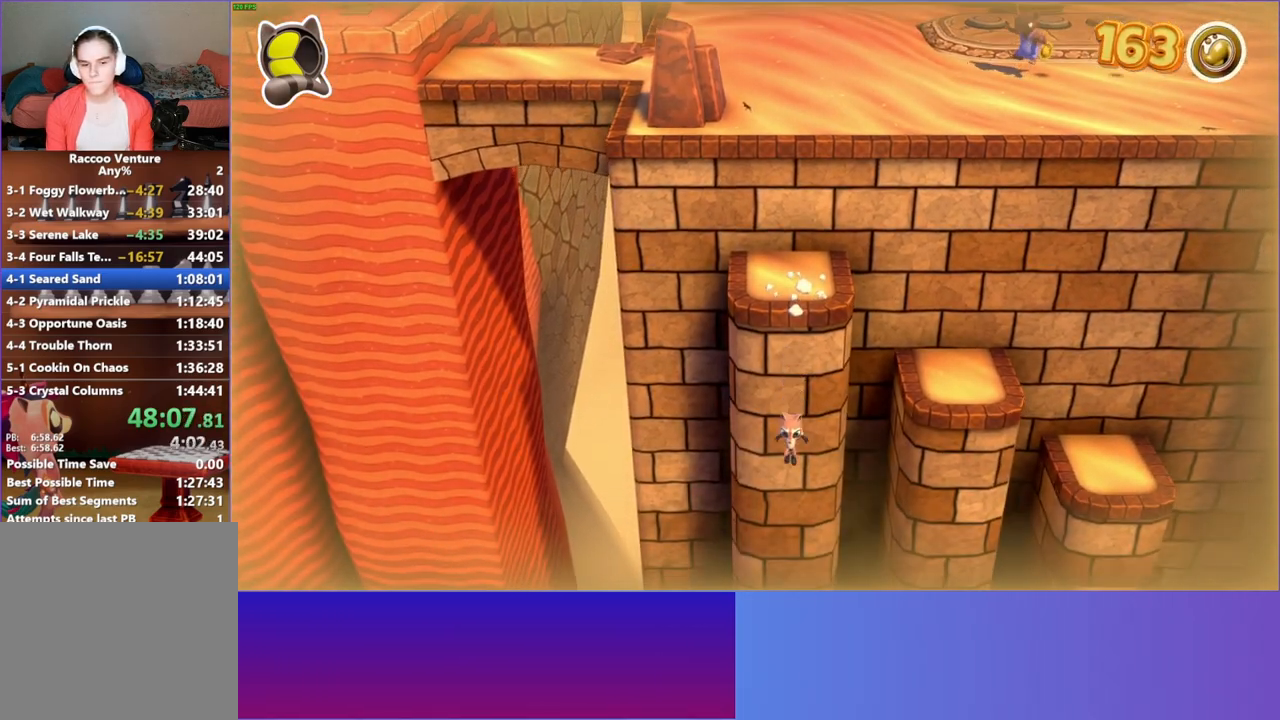
{"buttons": ["A"], "left_stick": "down", "right_stick": "center", "events": [[267, "A", "down"]]}
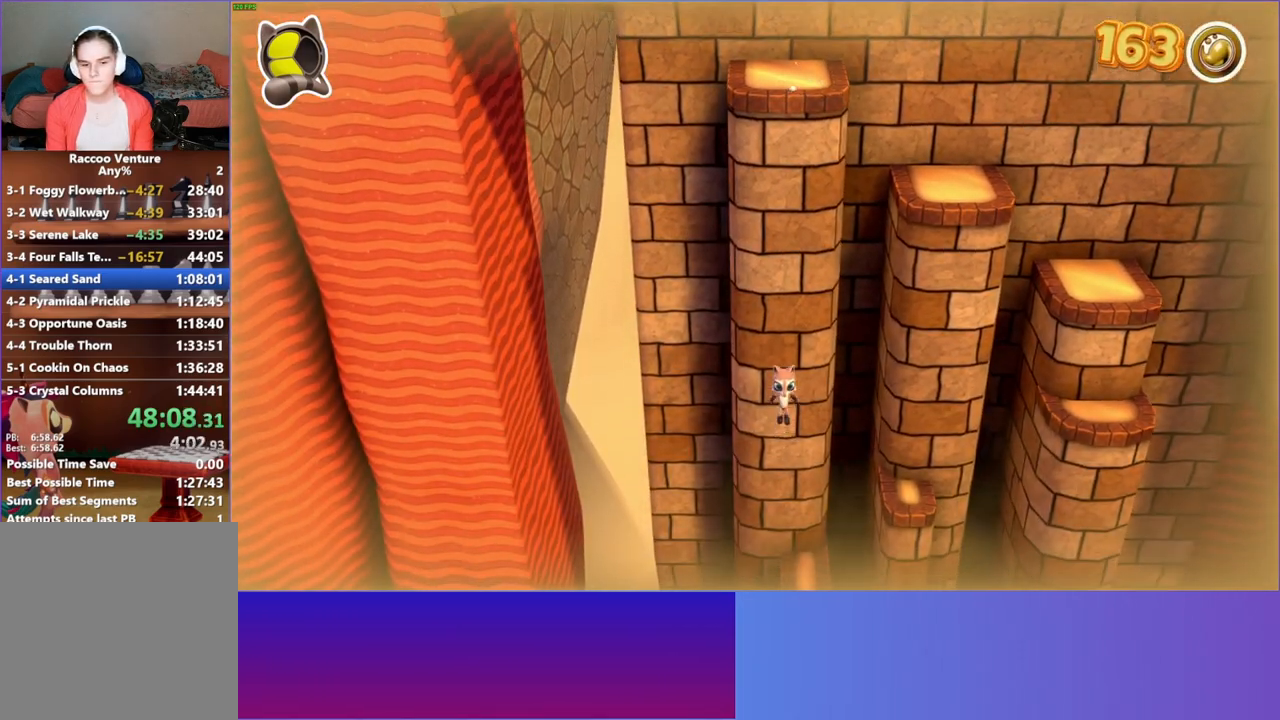
{"buttons": [], "left_stick": "down", "right_stick": "center", "events": [[467, "A", "up"]]}
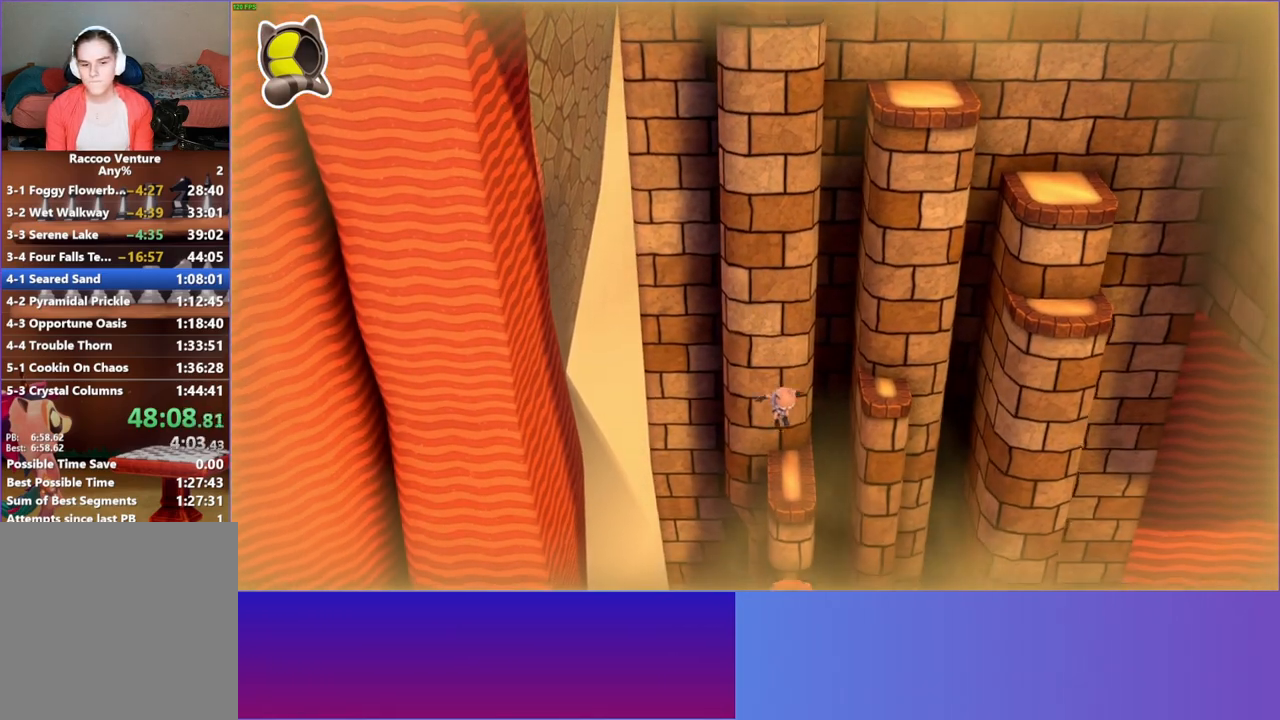
{"buttons": ["Y"], "left_stick": "down", "right_stick": "center", "events": [[383, "Y", "down"]]}
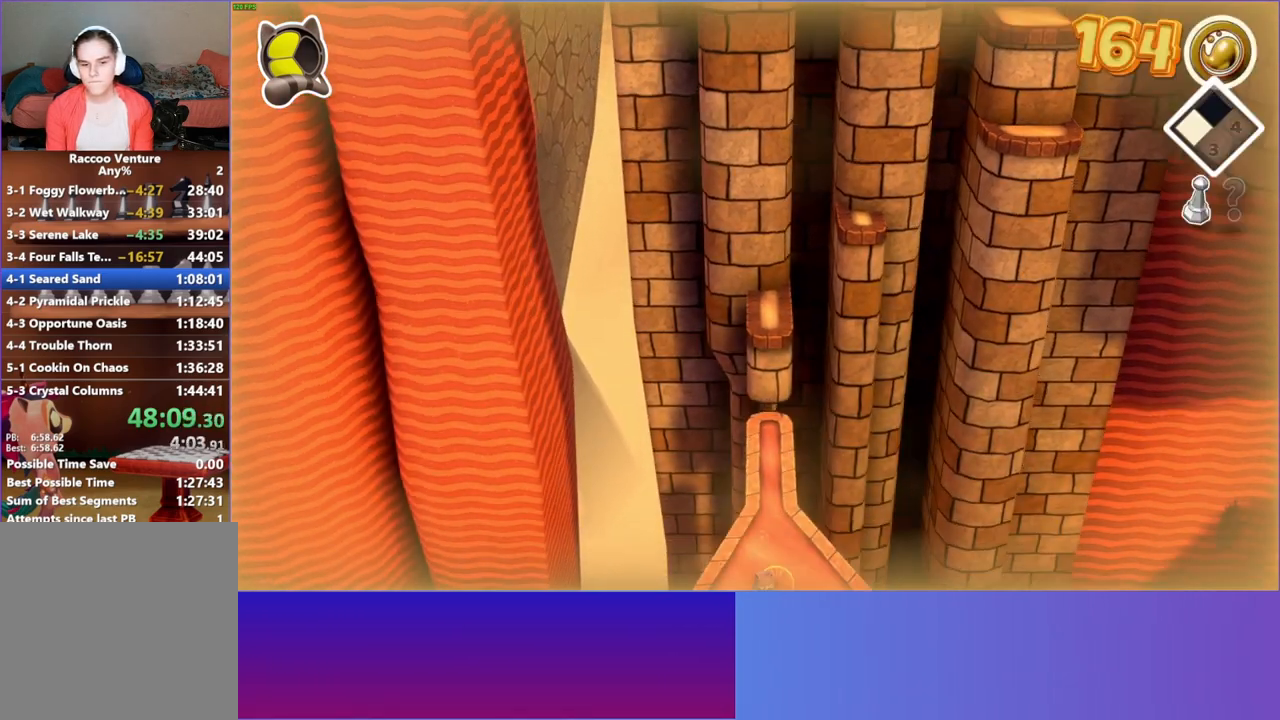
{"buttons": [], "left_stick": "down", "right_stick": "center", "events": [[33, "Y", "up"]]}
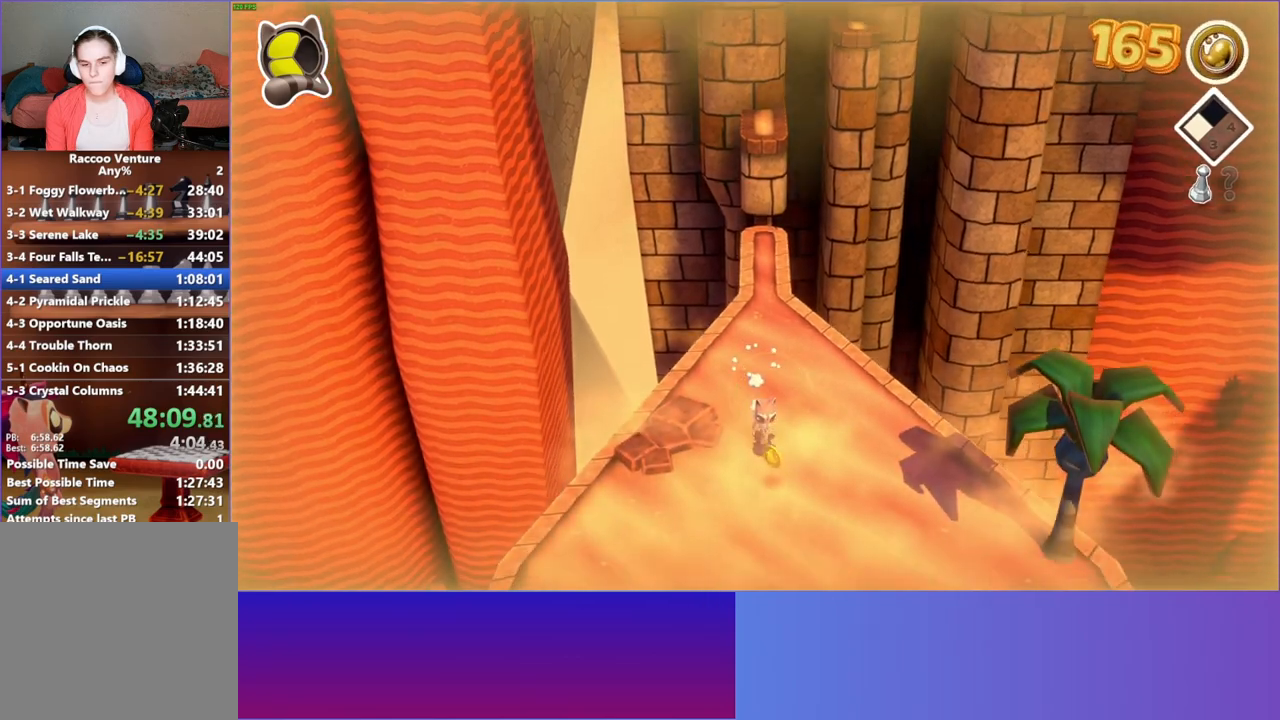
{"buttons": [], "left_stick": "down", "right_stick": "center", "events": []}
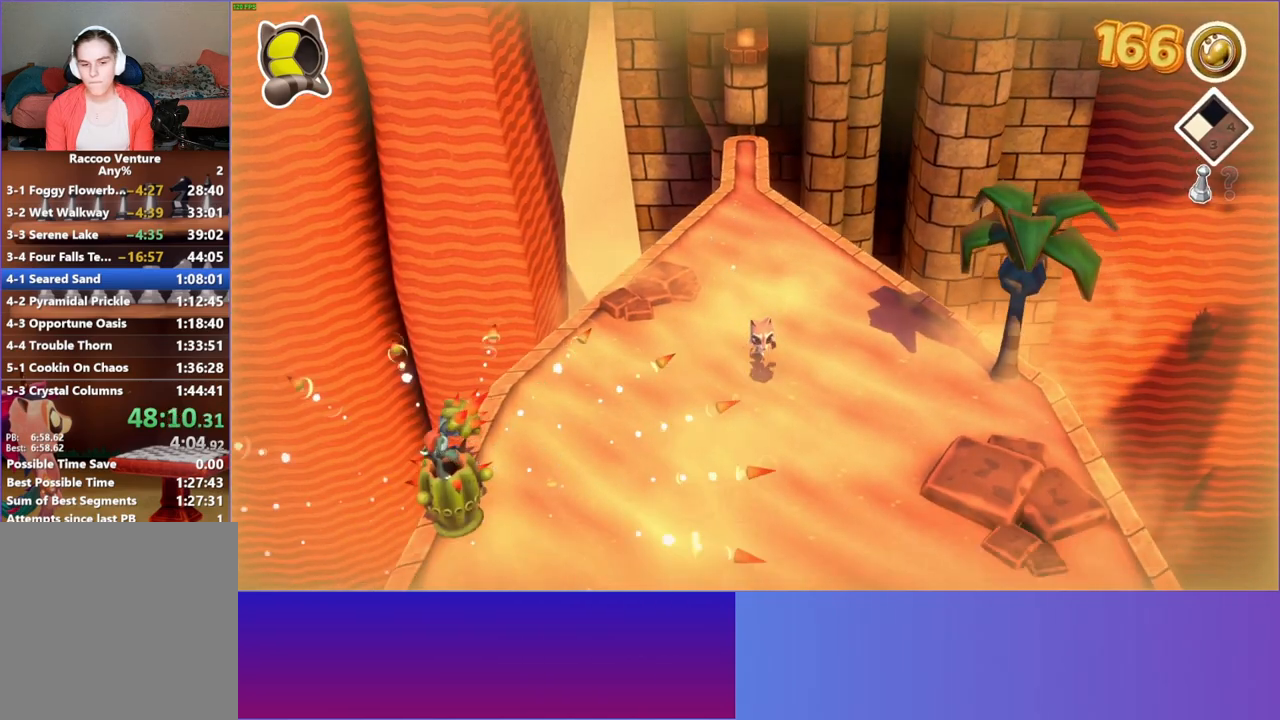
{"buttons": [], "left_stick": "down", "right_stick": "center", "events": []}
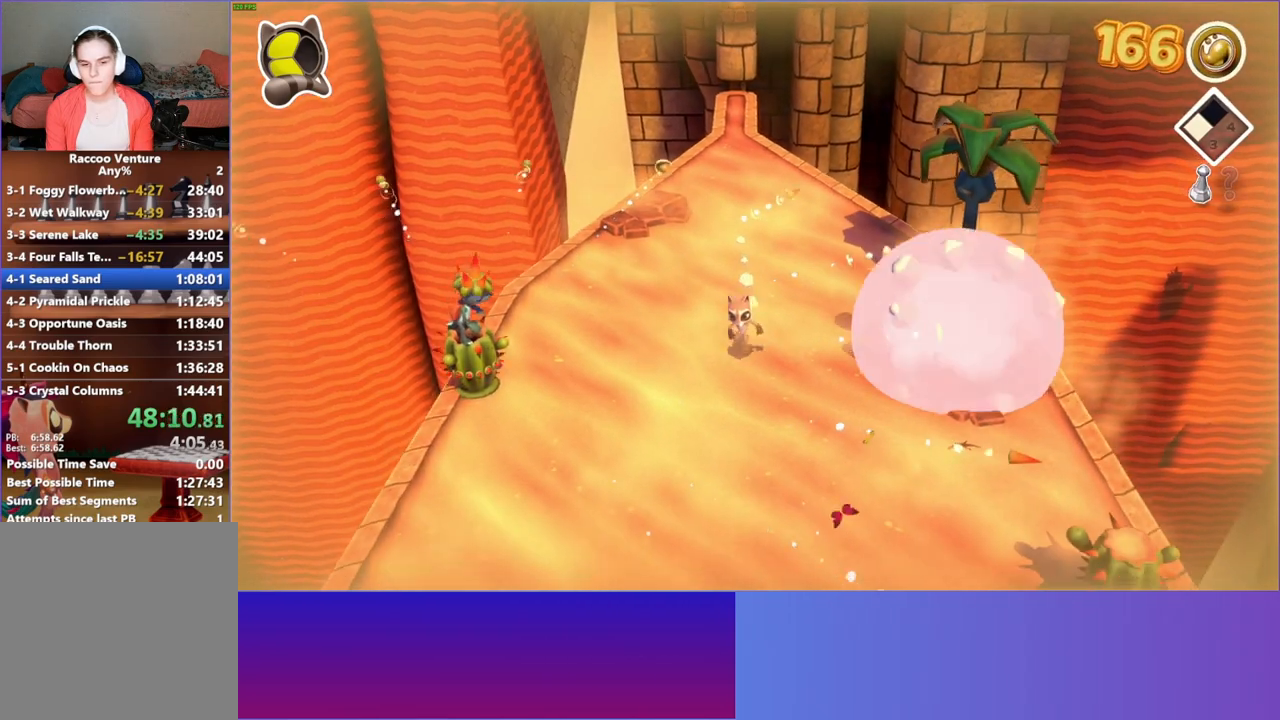
{"buttons": [], "left_stick": "down", "right_stick": "center", "events": []}